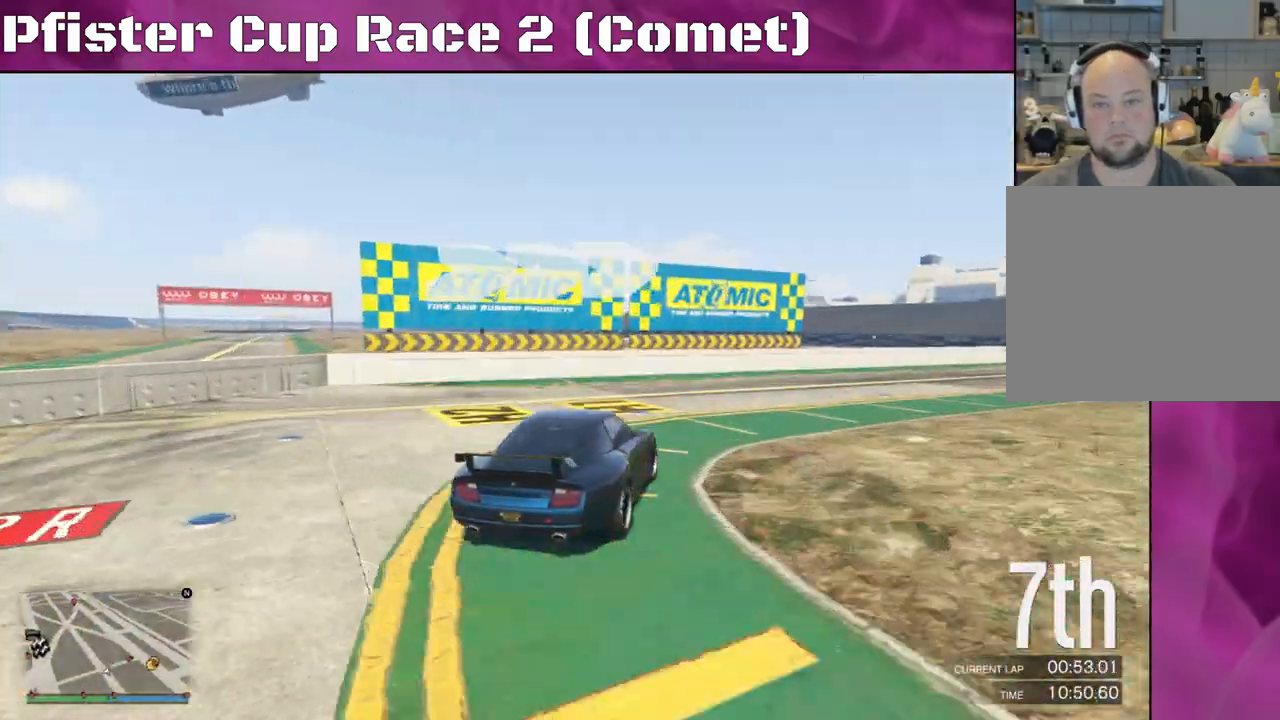
Gameplay with a controller (PlayStation layout); each line is a JSON object with the inputs held at the frame after it. "events" lists button and stick changes between this image and that frame as [ms after this image, input, new state], when the widget could be followed in between.
{"buttons": ["R2"], "left_stick": "center", "right_stick": "right", "events": [[200, "right_stick", "right"], [433, "left_stick", "center"]]}
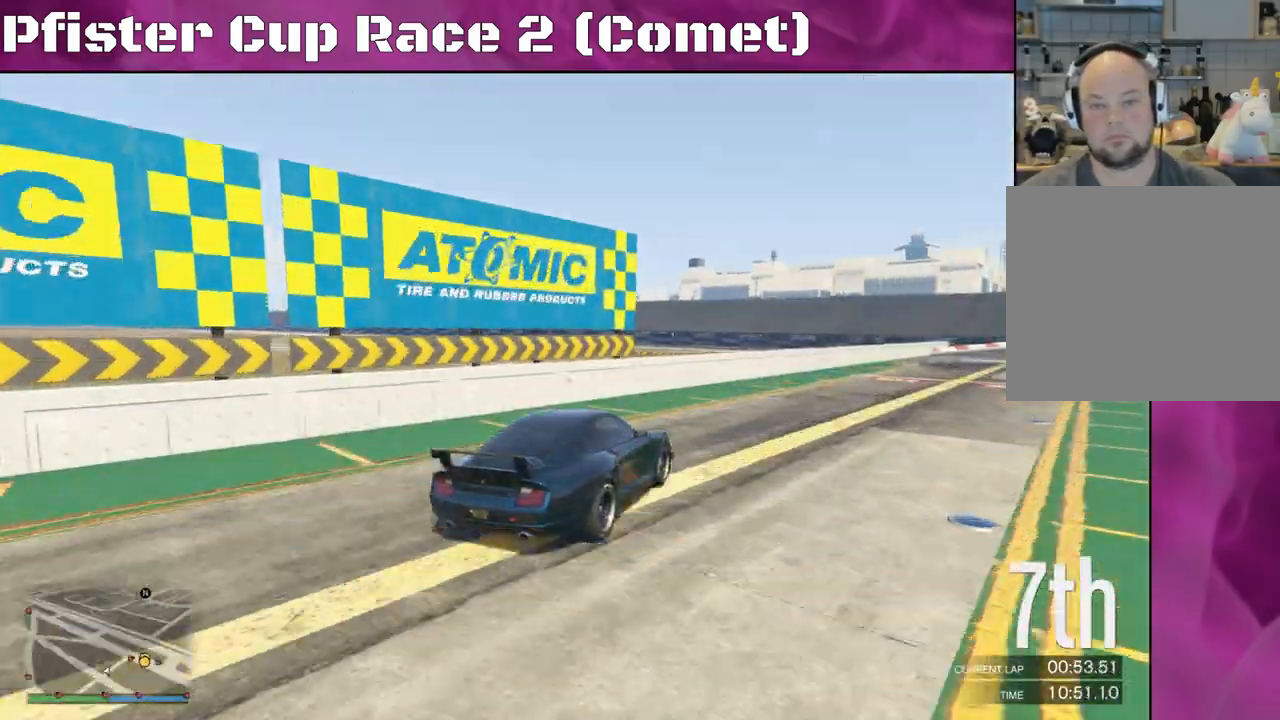
{"buttons": ["R2"], "left_stick": "center", "right_stick": "right", "events": [[33, "left_stick", "right"], [500, "left_stick", "center"]]}
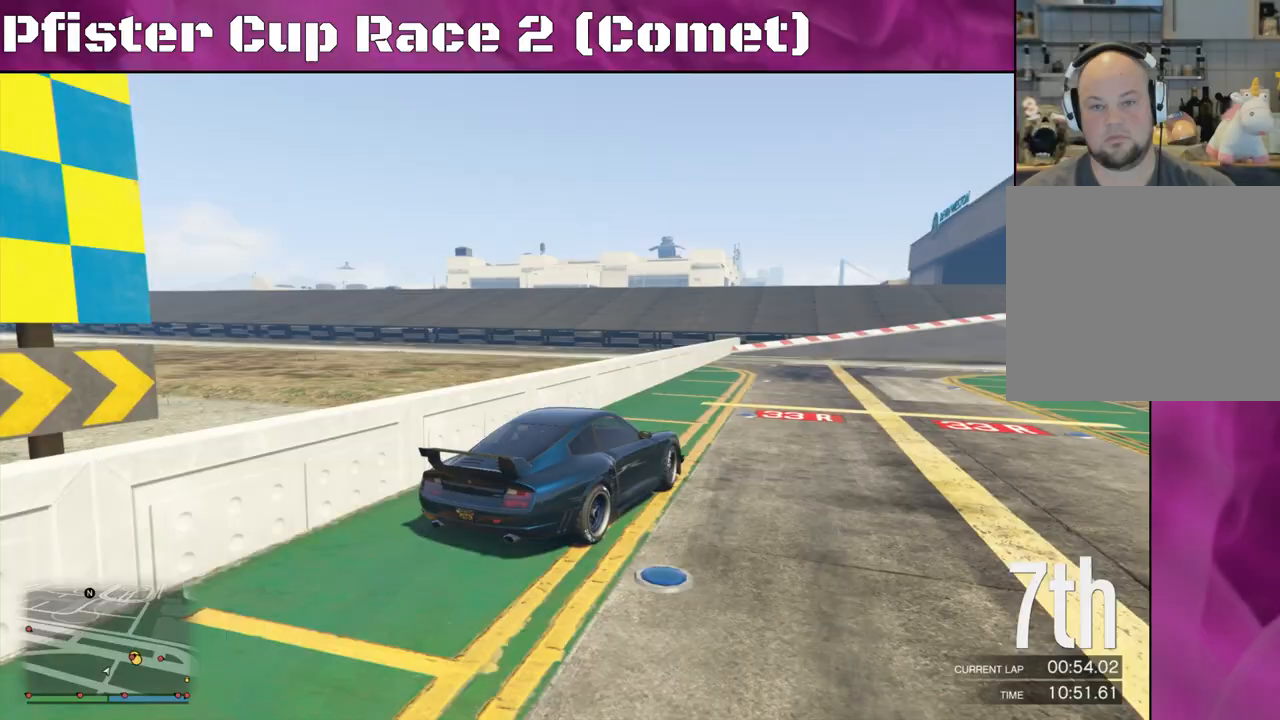
{"buttons": ["R2"], "left_stick": "right", "right_stick": "right", "events": [[133, "left_stick", "right"], [300, "left_stick", "center"], [367, "left_stick", "right"]]}
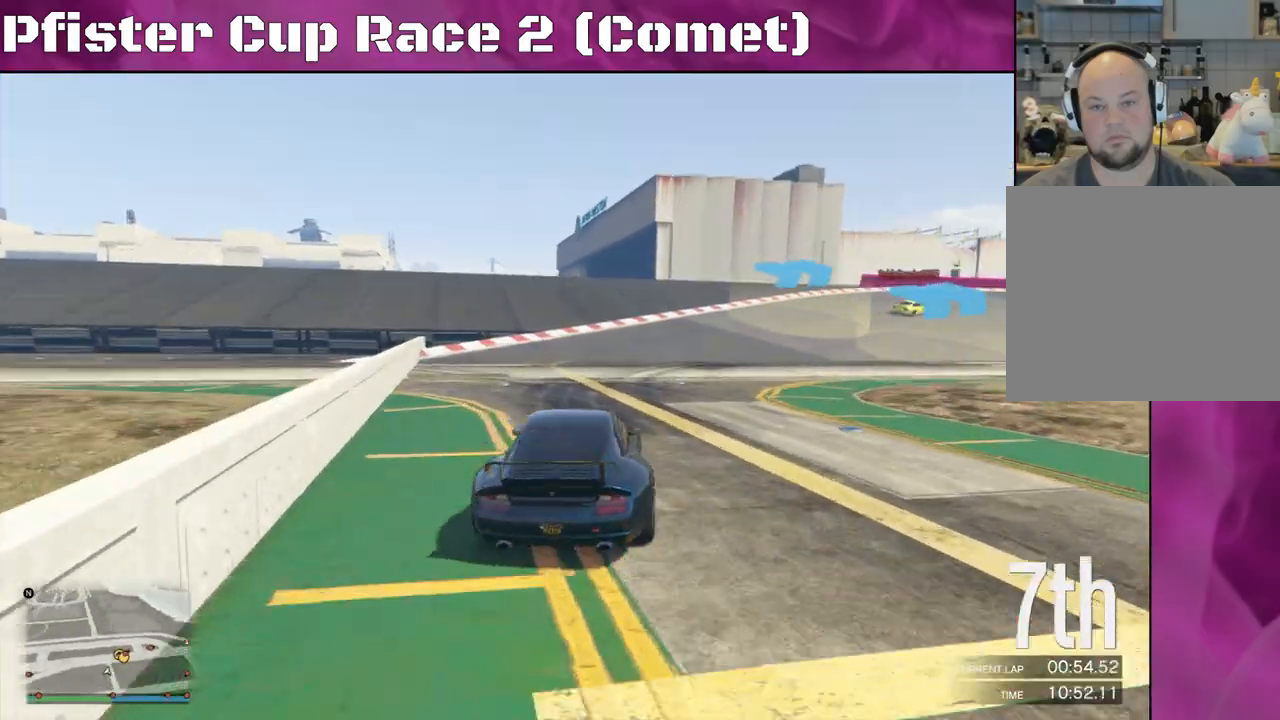
{"buttons": ["R2"], "left_stick": "right", "right_stick": "right", "events": []}
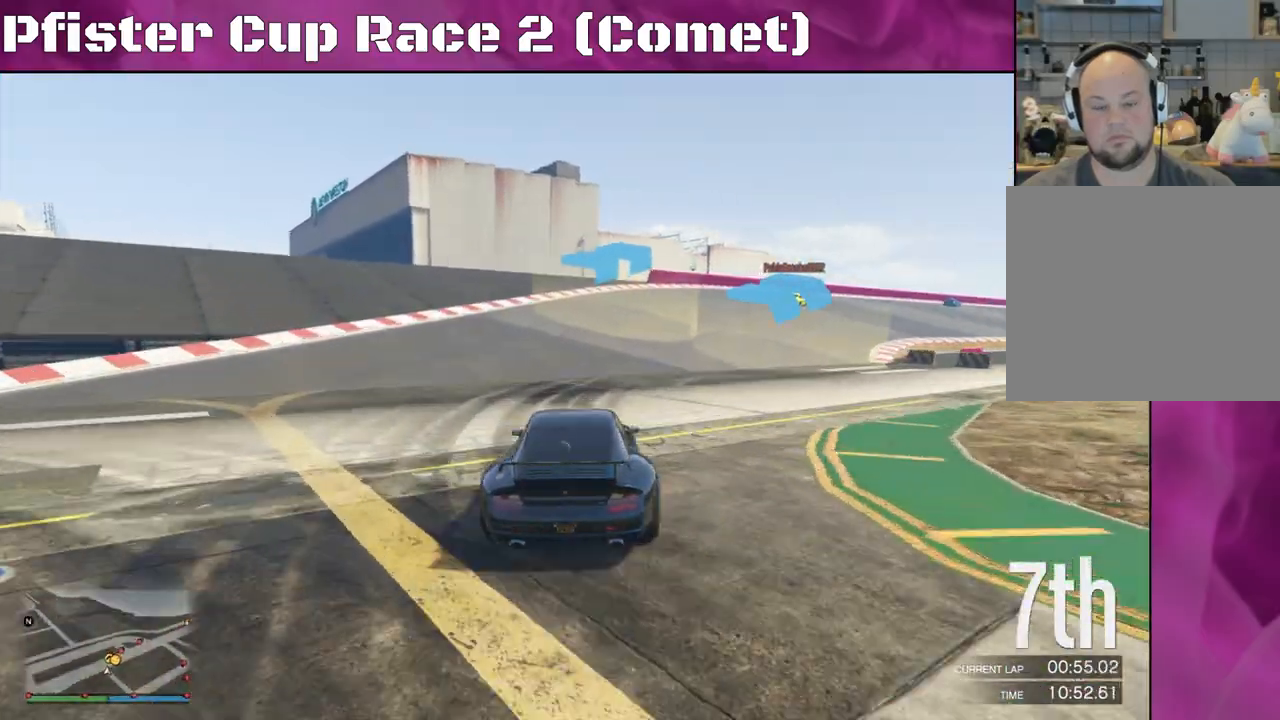
{"buttons": ["R2"], "left_stick": "center", "right_stick": "center", "events": [[433, "right_stick", "center"], [467, "left_stick", "center"]]}
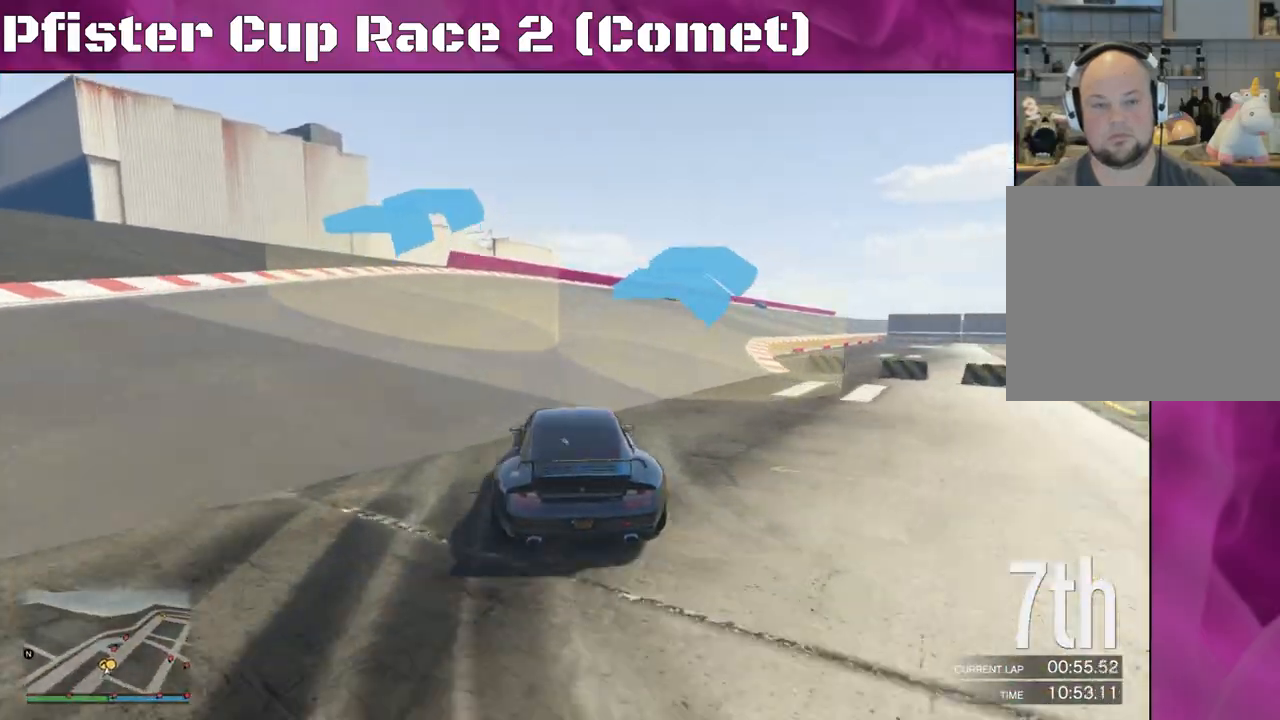
{"buttons": ["R2"], "left_stick": "right", "right_stick": "center", "events": [[300, "left_stick", "right"], [400, "left_stick", "center"], [500, "left_stick", "right"]]}
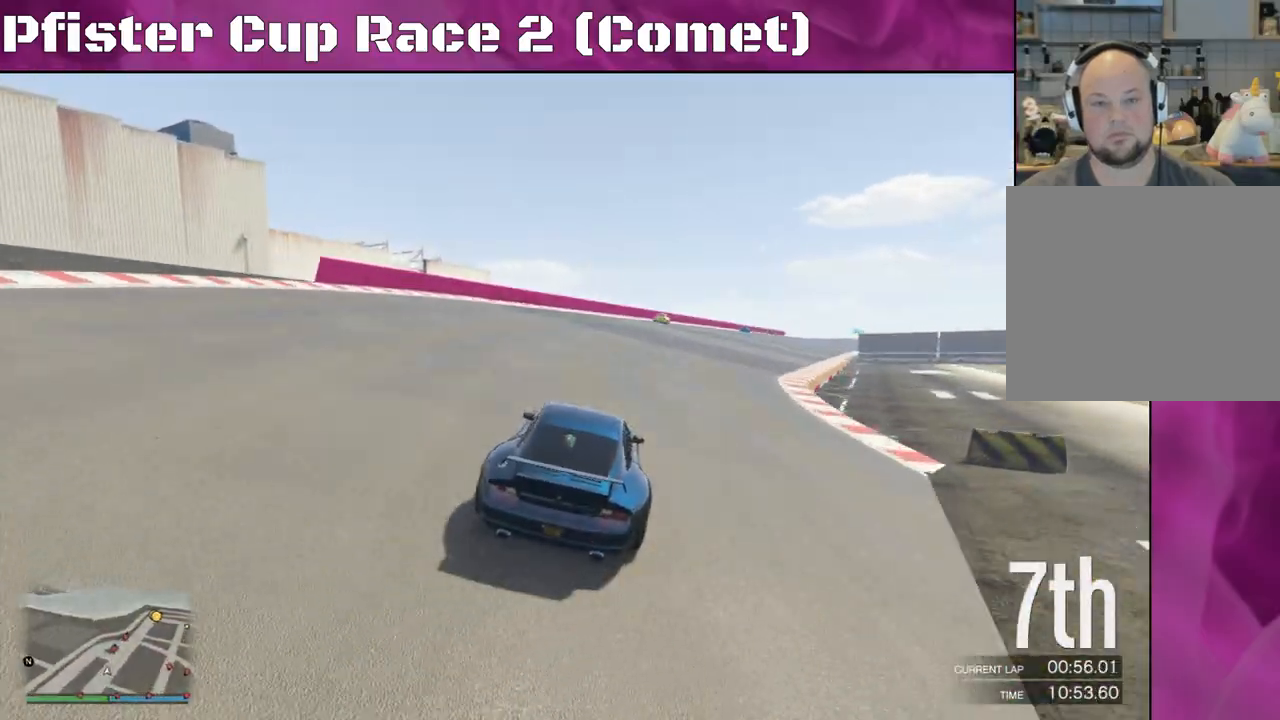
{"buttons": ["R2"], "left_stick": "center", "right_stick": "center", "events": [[100, "left_stick", "center"]]}
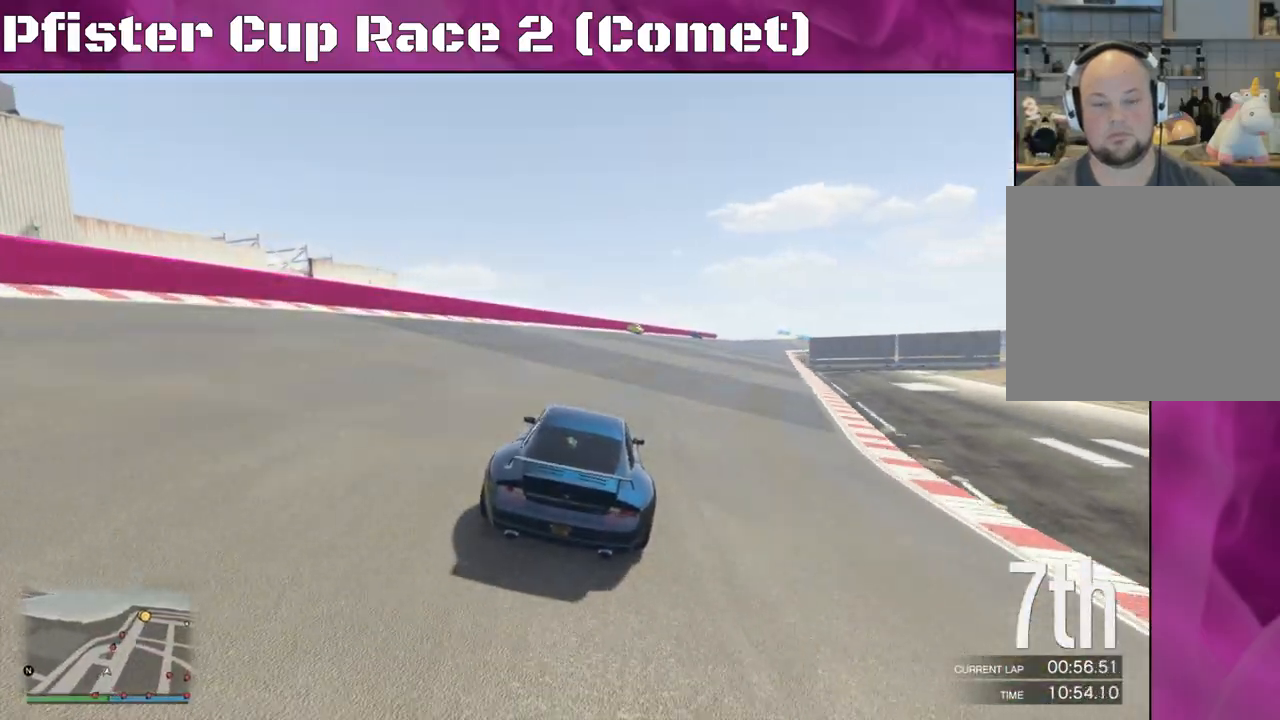
{"buttons": ["R2"], "left_stick": "center", "right_stick": "center", "events": [[167, "left_stick", "right"], [267, "left_stick", "center"]]}
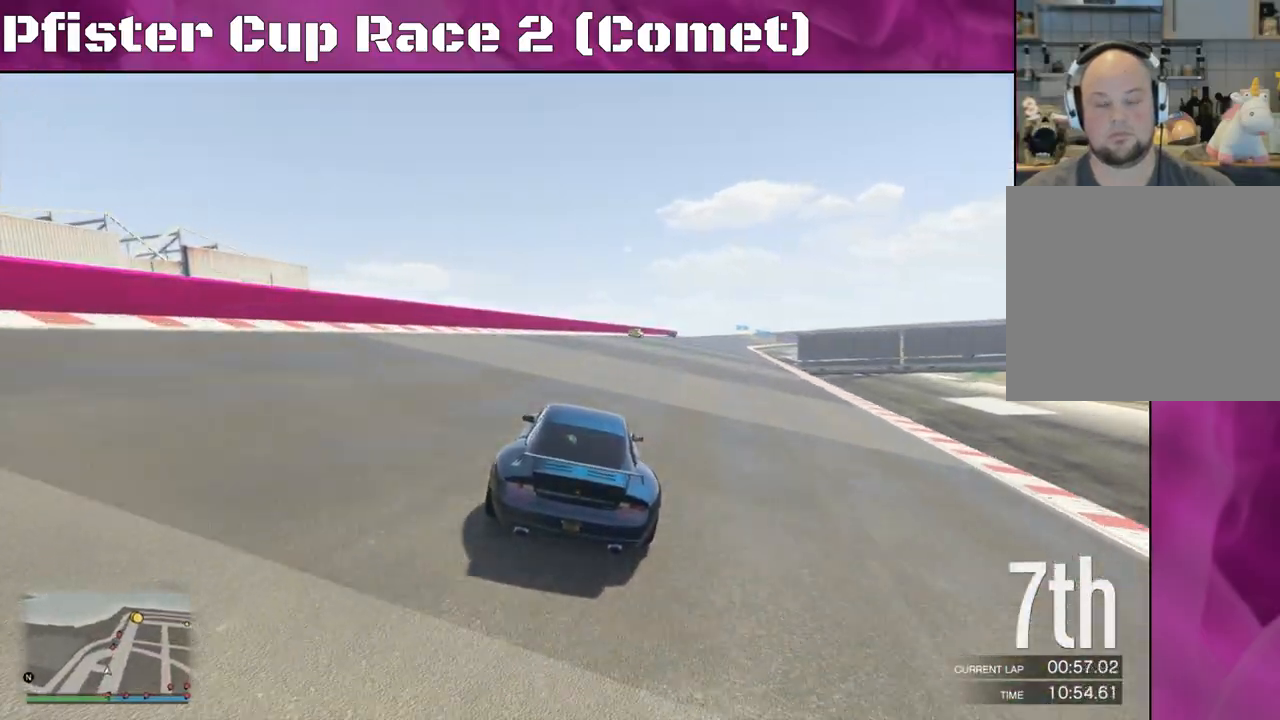
{"buttons": ["R2"], "left_stick": "center", "right_stick": "center", "events": [[200, "left_stick", "right"], [333, "left_stick", "center"]]}
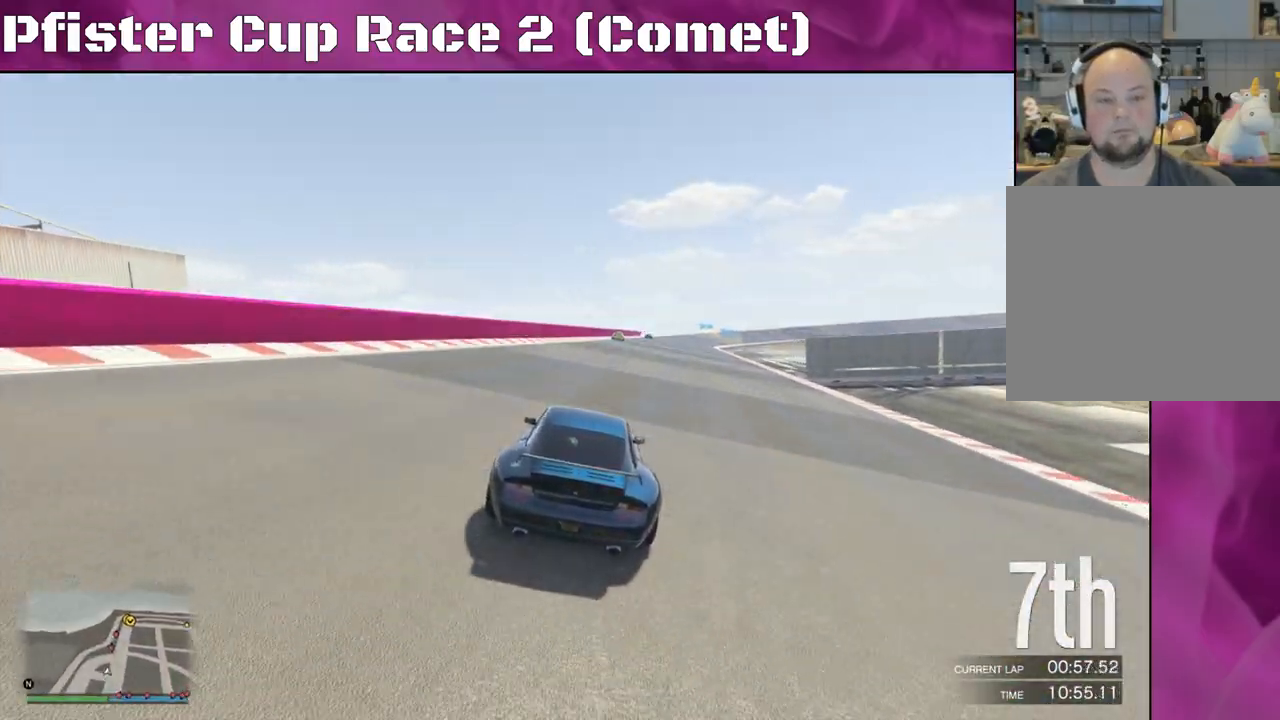
{"buttons": ["R2"], "left_stick": "left", "right_stick": "center", "events": [[167, "left_stick", "right"], [267, "left_stick", "center"], [367, "left_stick", "left"]]}
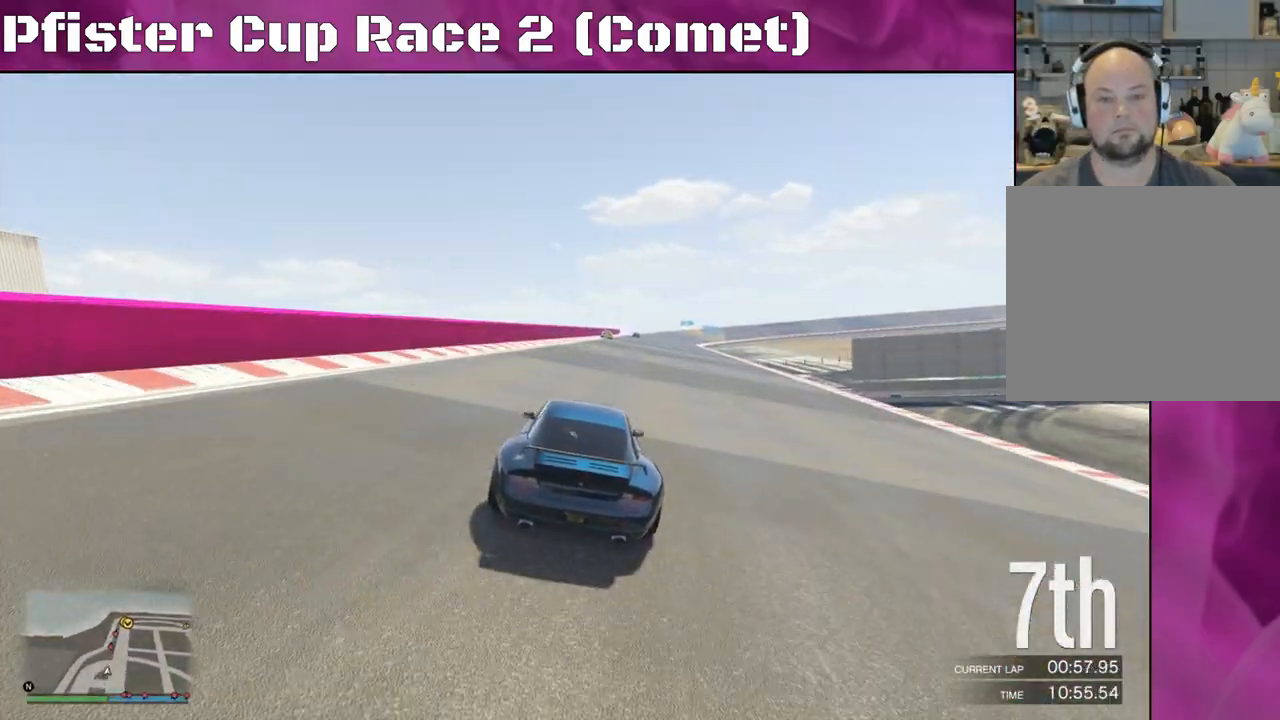
{"buttons": ["R2"], "left_stick": "center", "right_stick": "center", "events": [[33, "left_stick", "center"], [333, "left_stick", "up-left"], [467, "left_stick", "center"]]}
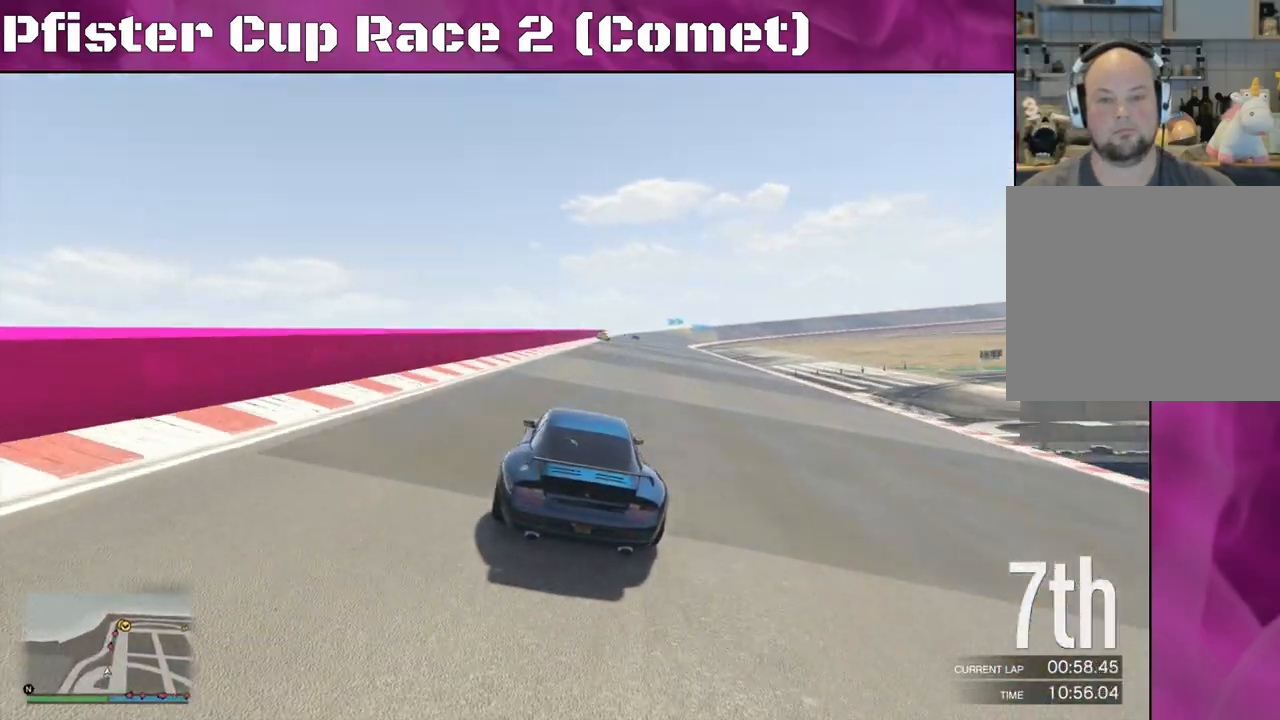
{"buttons": ["R2"], "left_stick": "up-left", "right_stick": "center", "events": [[100, "left_stick", "right"], [267, "left_stick", "center"], [500, "left_stick", "up-left"]]}
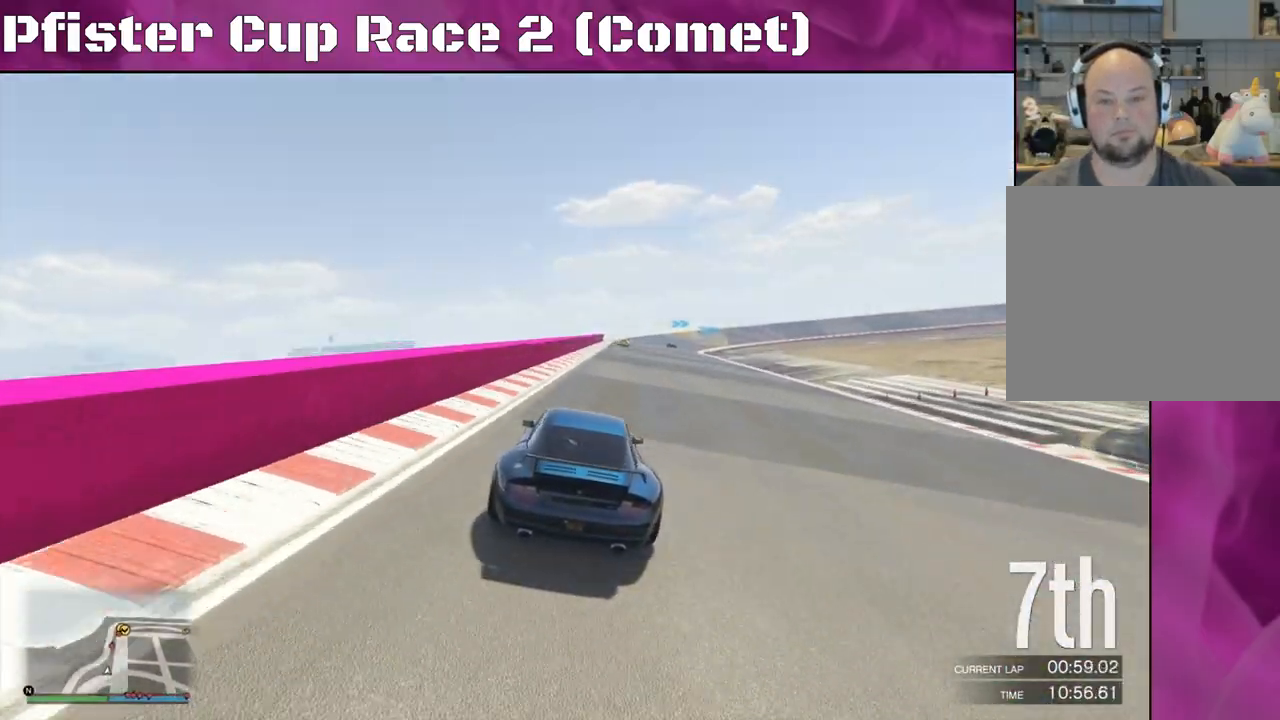
{"buttons": ["R2"], "left_stick": "center", "right_stick": "center", "events": [[200, "left_stick", "center"]]}
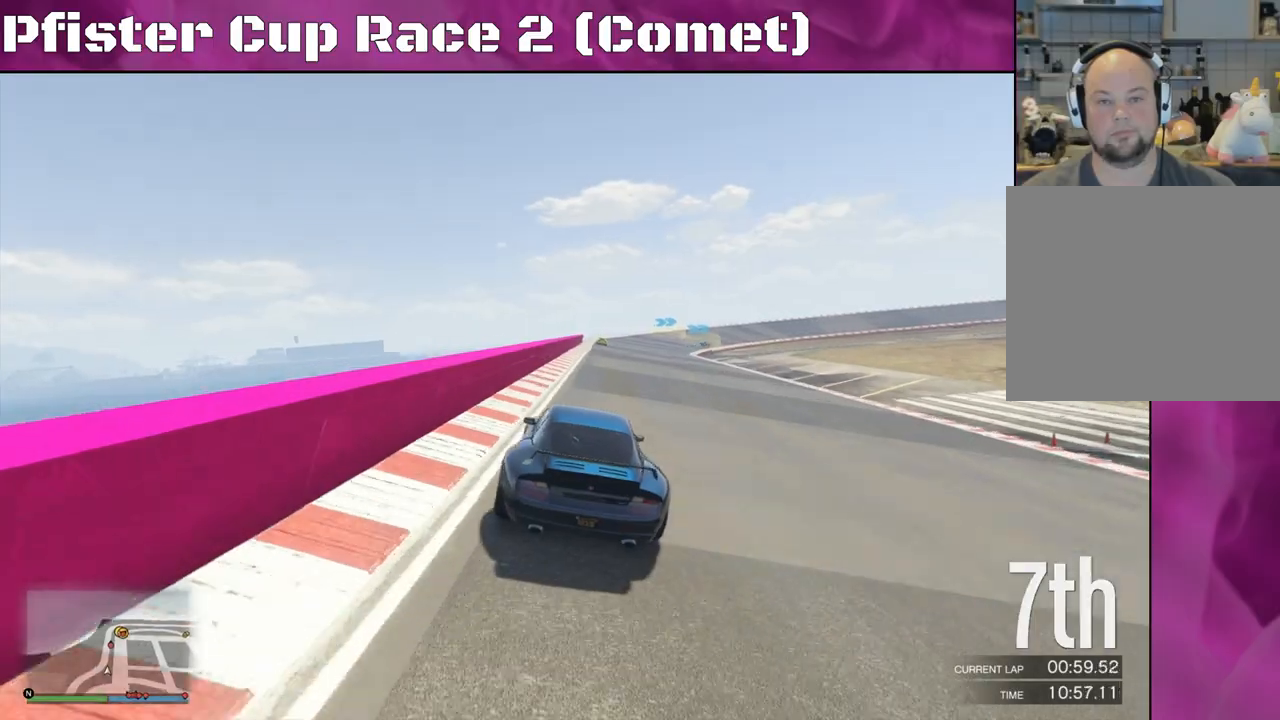
{"buttons": ["R2"], "left_stick": "right", "right_stick": "center", "events": [[33, "left_stick", "right"], [133, "left_stick", "center"], [500, "left_stick", "right"]]}
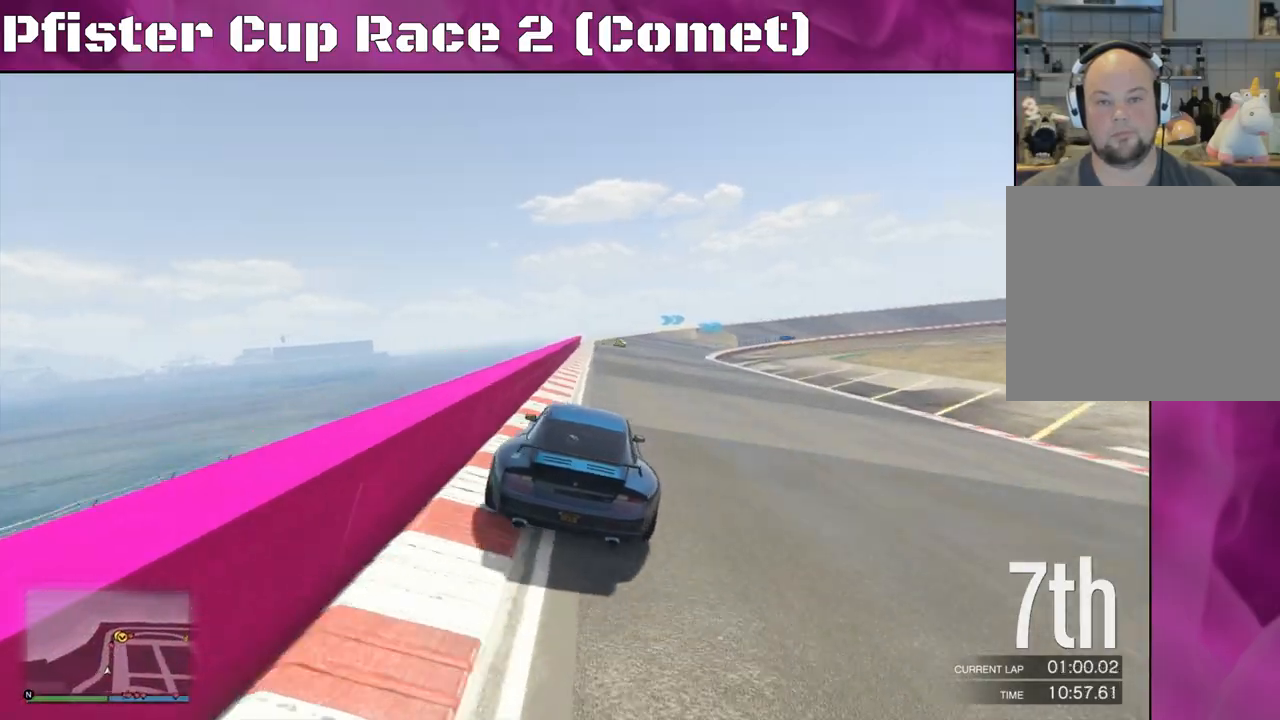
{"buttons": ["R2"], "left_stick": "center", "right_stick": "center", "events": [[167, "left_stick", "center"], [267, "left_stick", "left"], [433, "left_stick", "center"]]}
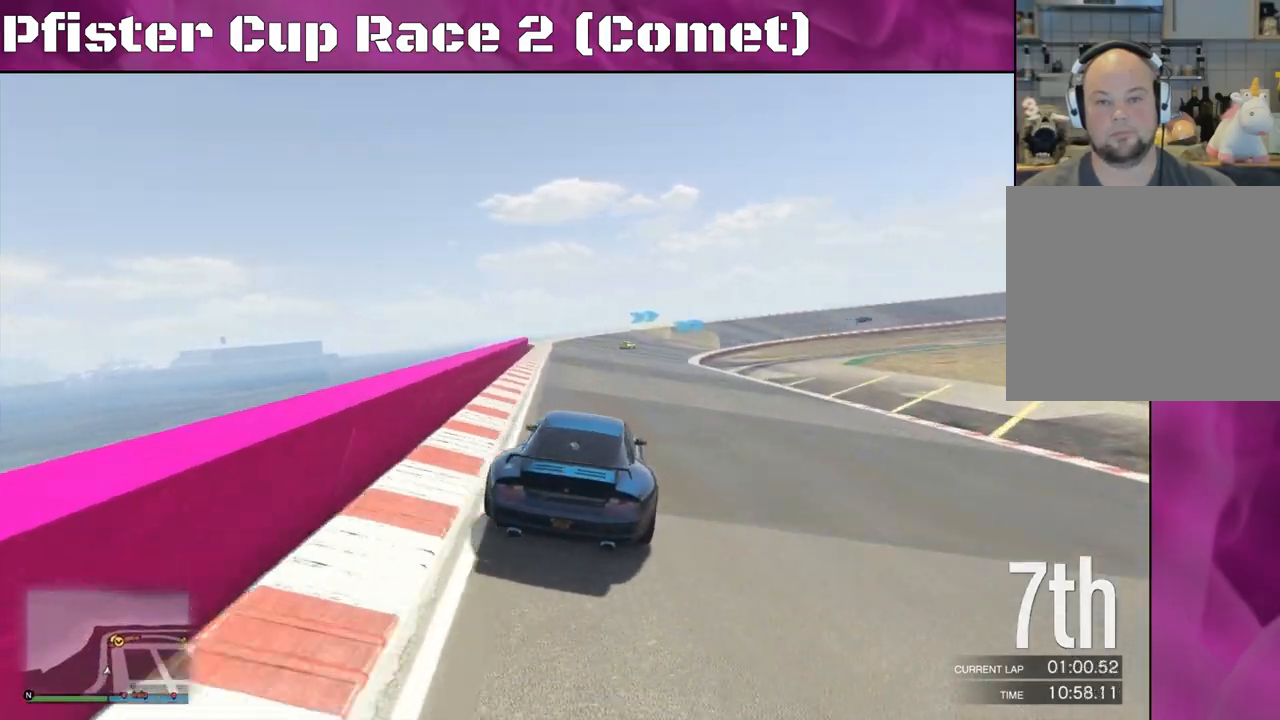
{"buttons": ["R2"], "left_stick": "center", "right_stick": "center", "events": [[33, "left_stick", "up-left"], [200, "left_stick", "center"]]}
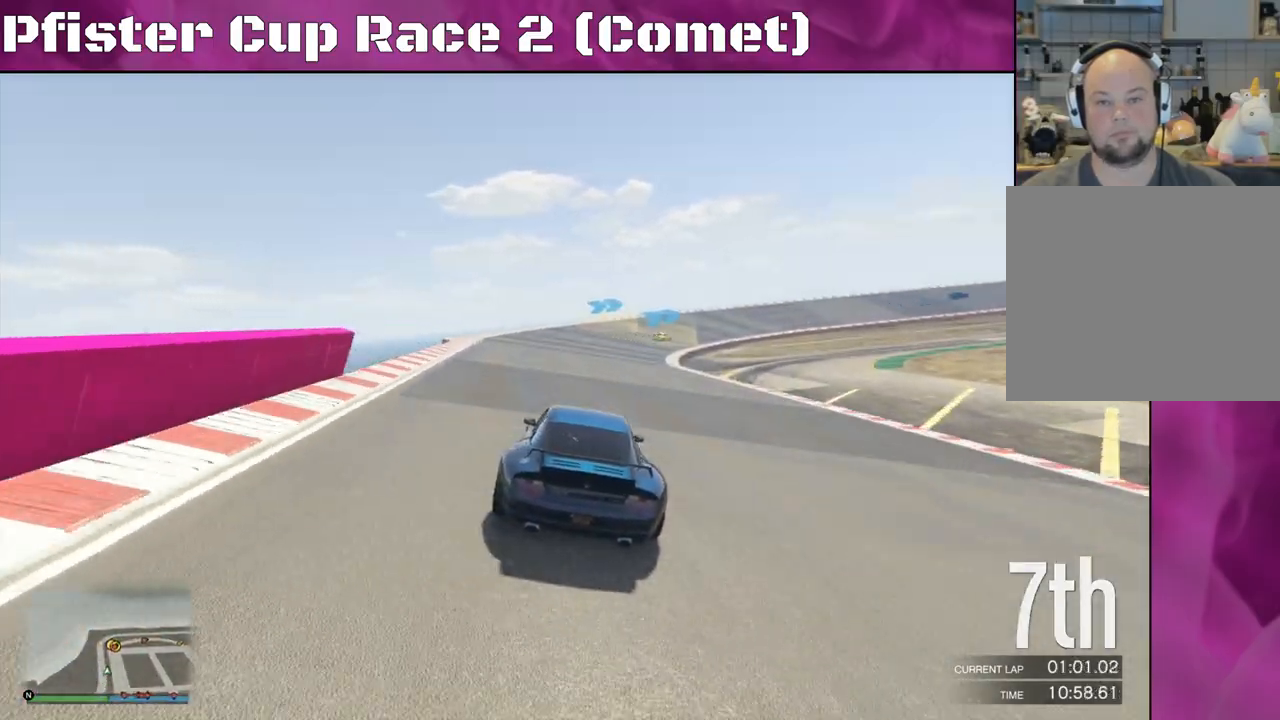
{"buttons": ["R2"], "left_stick": "right", "right_stick": "center", "events": [[200, "left_stick", "right"], [300, "left_stick", "center"], [433, "left_stick", "right"]]}
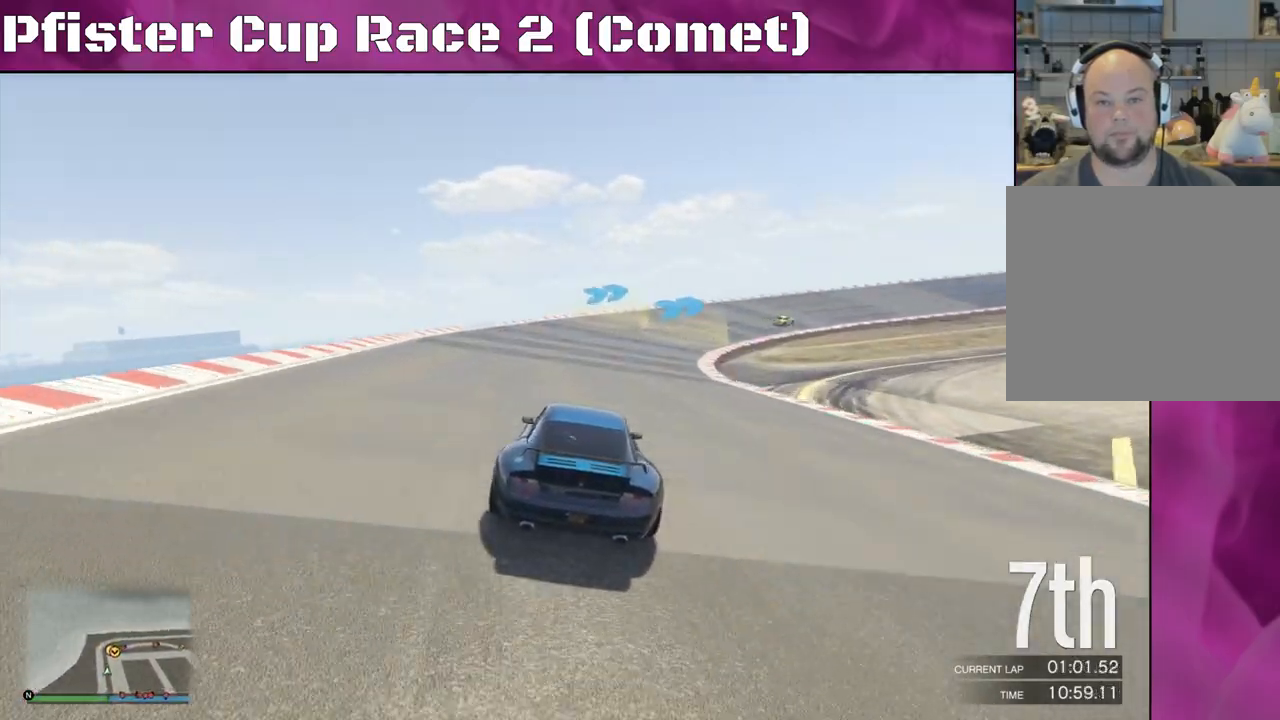
{"buttons": ["R2"], "left_stick": "right", "right_stick": "center", "events": [[100, "left_stick", "center"], [167, "left_stick", "right"], [333, "left_stick", "center"], [433, "left_stick", "right"]]}
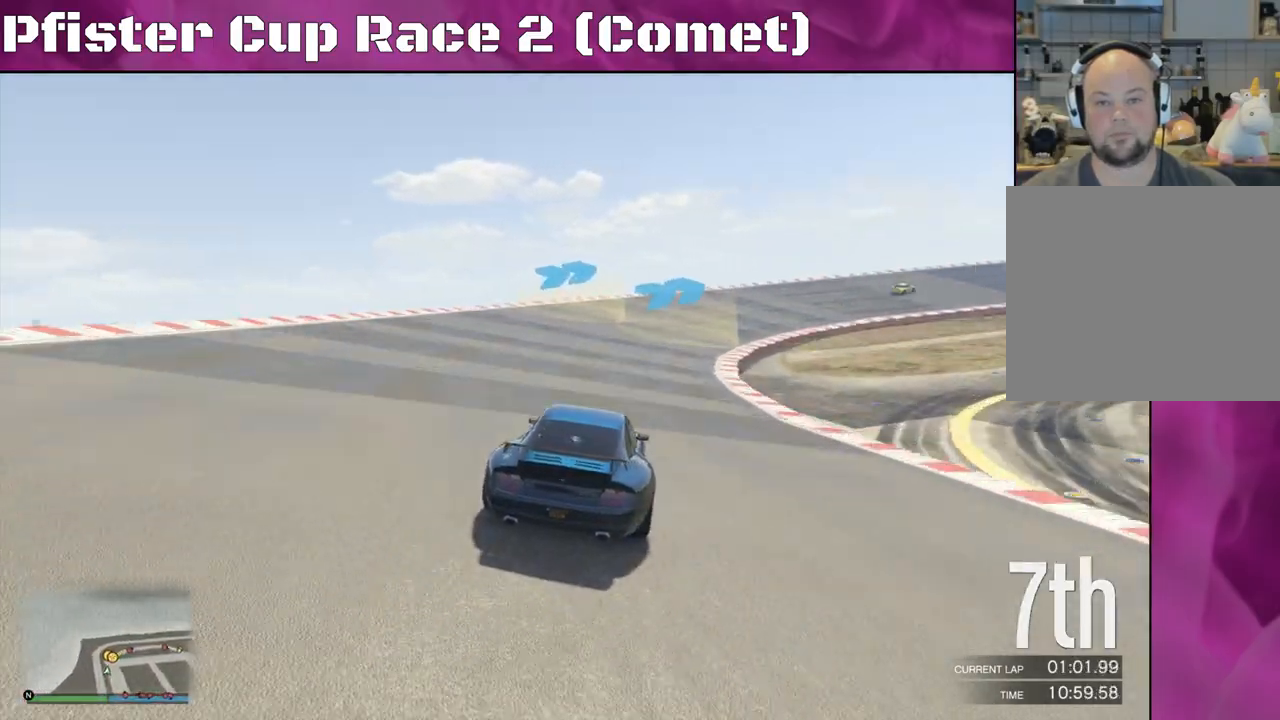
{"buttons": ["R2"], "left_stick": "center", "right_stick": "center", "events": [[33, "left_stick", "center"], [100, "left_stick", "right"], [267, "left_stick", "center"], [333, "left_stick", "right"], [500, "left_stick", "center"]]}
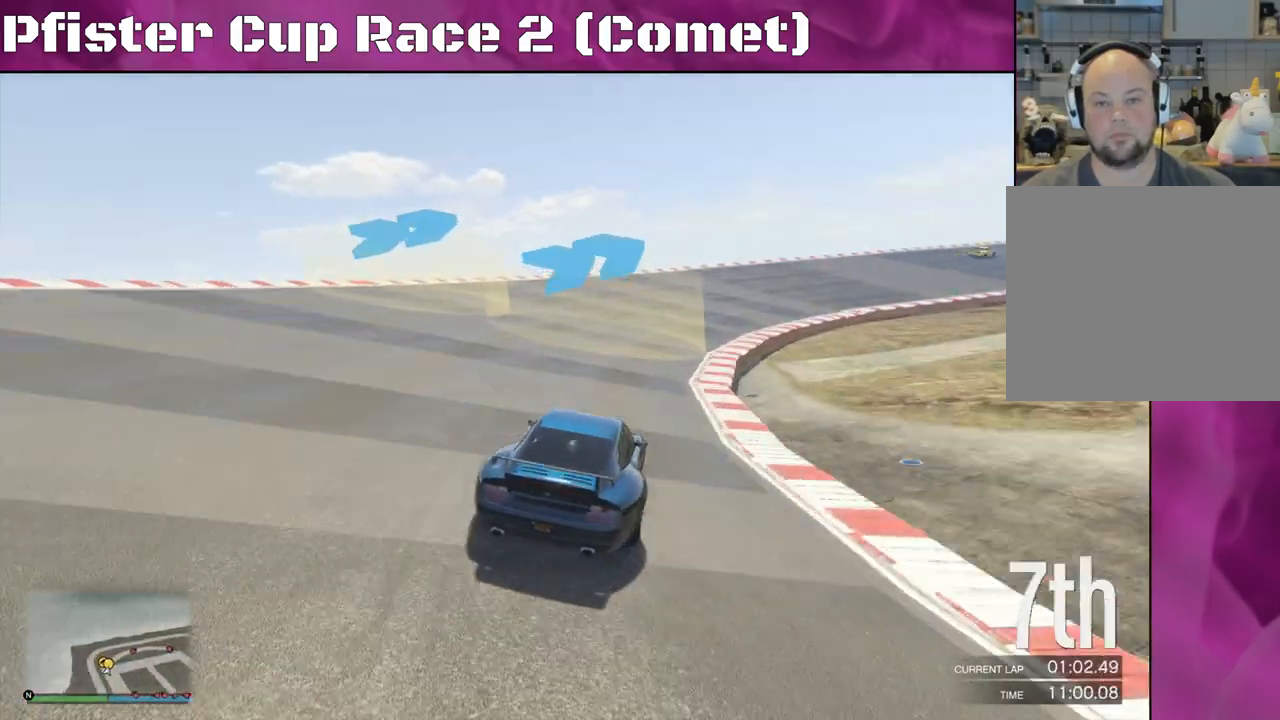
{"buttons": ["R2"], "left_stick": "right", "right_stick": "right", "events": [[67, "left_stick", "right"], [200, "left_stick", "center"], [300, "left_stick", "right"], [400, "right_stick", "right"], [433, "left_stick", "center"], [500, "left_stick", "right"]]}
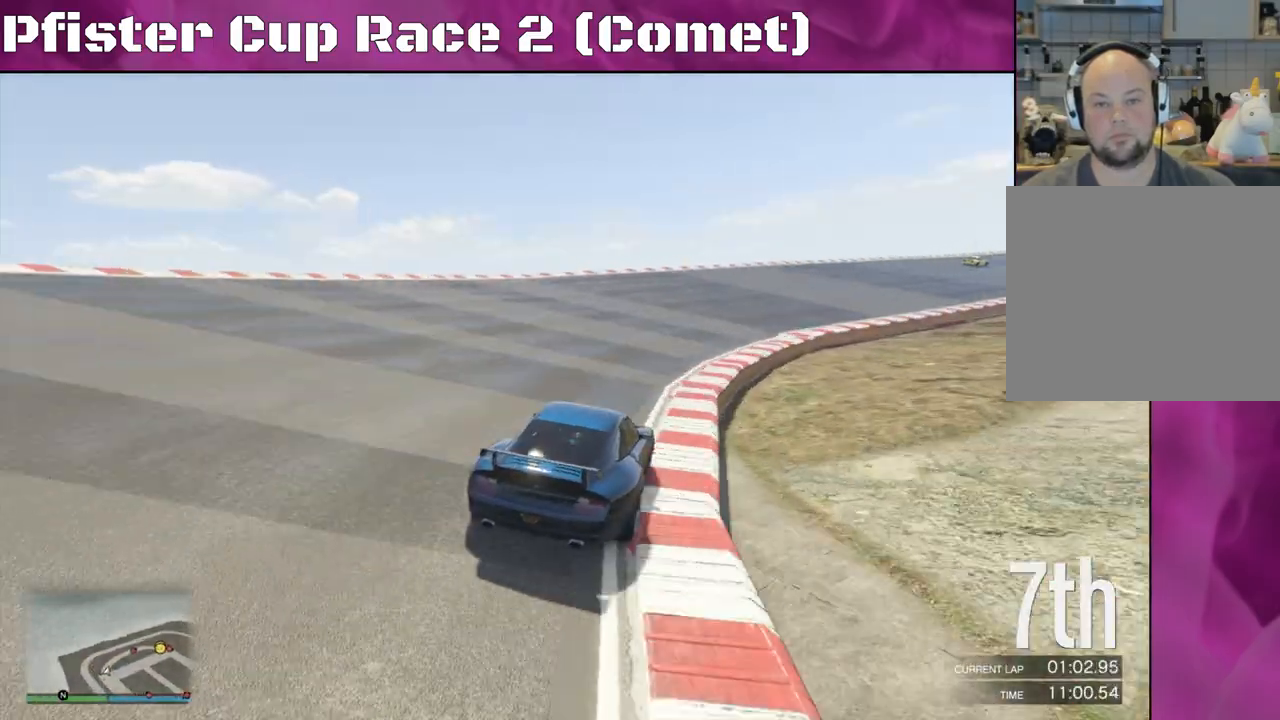
{"buttons": ["R2"], "left_stick": "right", "right_stick": "right", "events": [[367, "left_stick", "center"], [433, "left_stick", "right"]]}
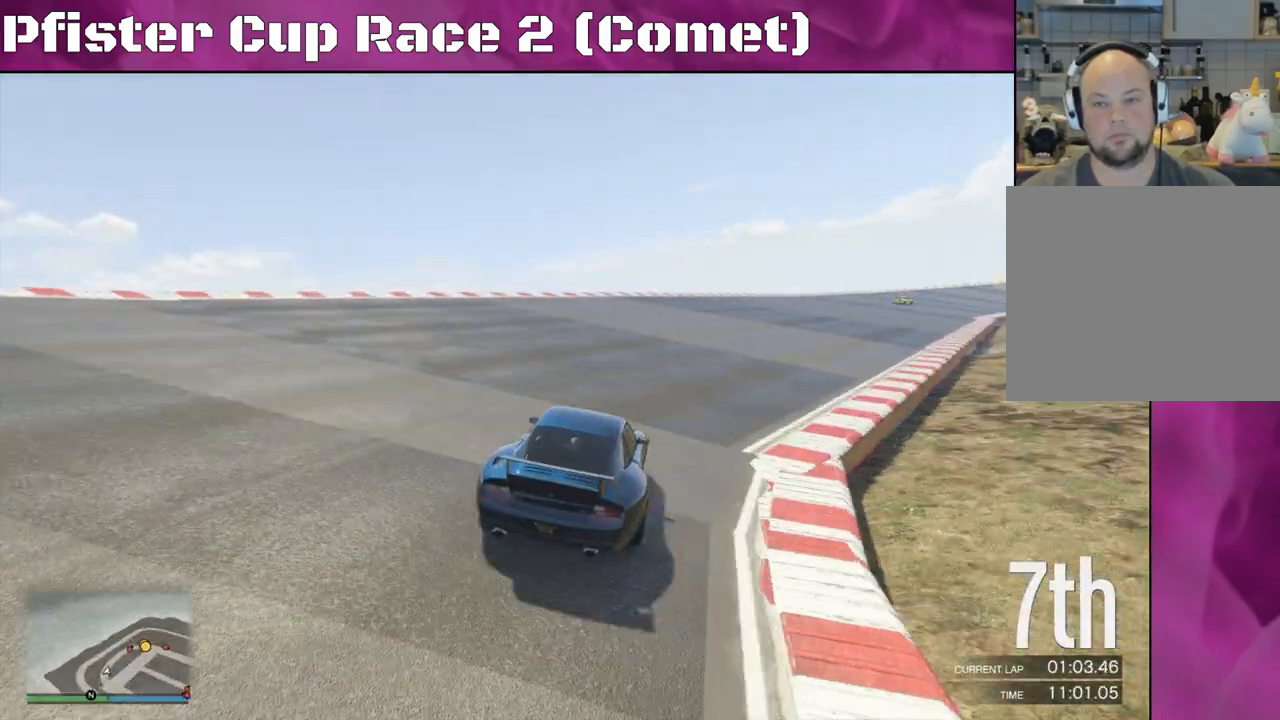
{"buttons": ["R2"], "left_stick": "right", "right_stick": "right", "events": [[133, "left_stick", "center"], [233, "left_stick", "right"], [333, "left_stick", "center"], [433, "left_stick", "right"]]}
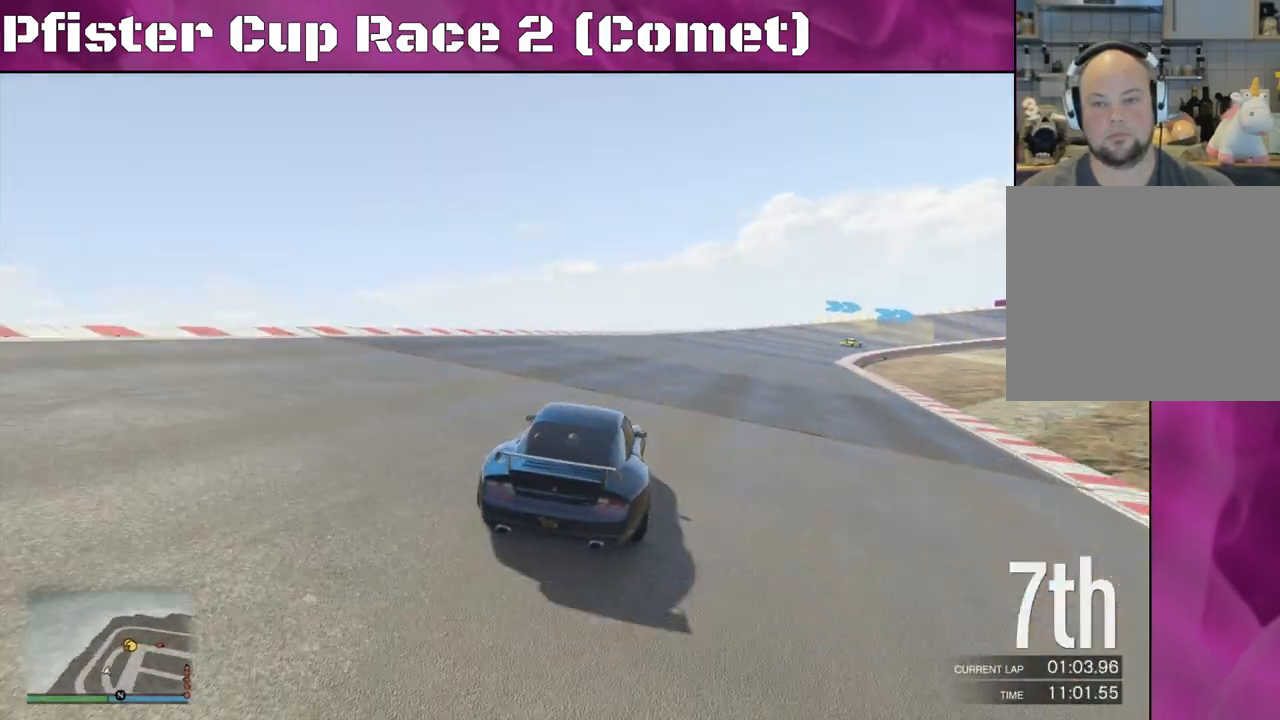
{"buttons": ["R2"], "left_stick": "center", "right_stick": "right", "events": [[467, "left_stick", "center"]]}
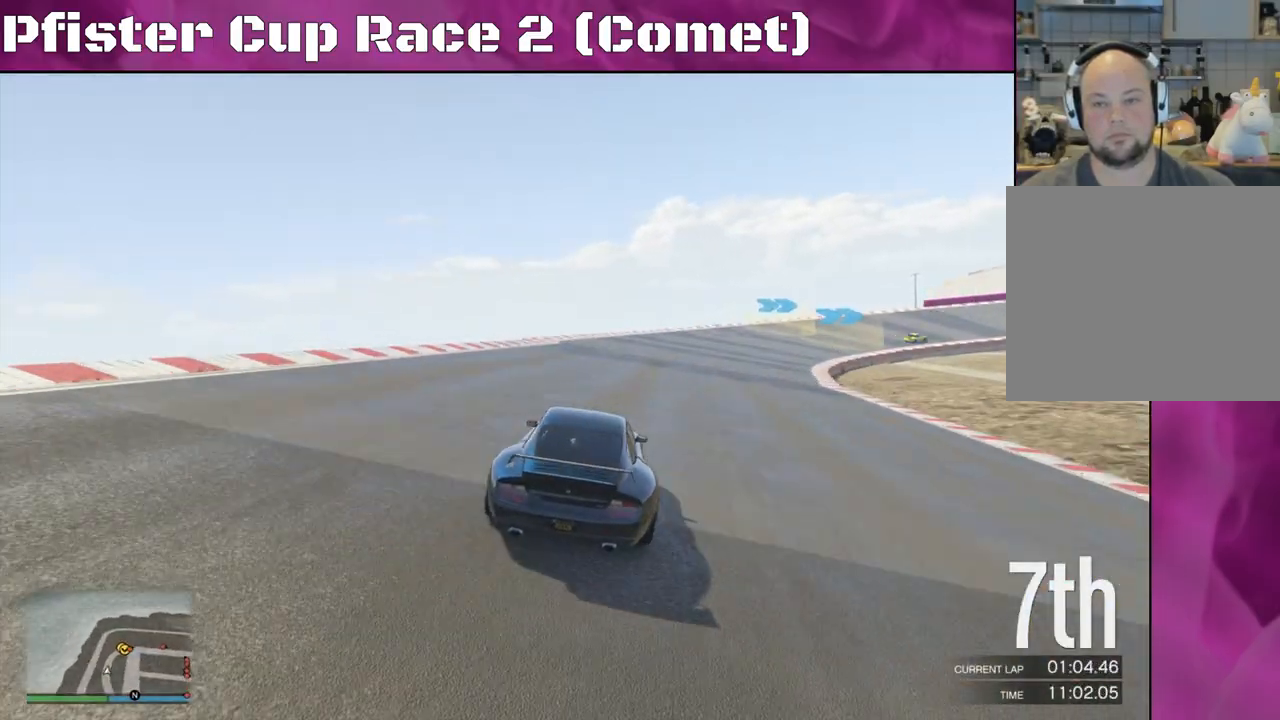
{"buttons": ["R2"], "left_stick": "right", "right_stick": "right", "events": [[33, "left_stick", "right"], [200, "left_stick", "center"], [267, "left_stick", "right"]]}
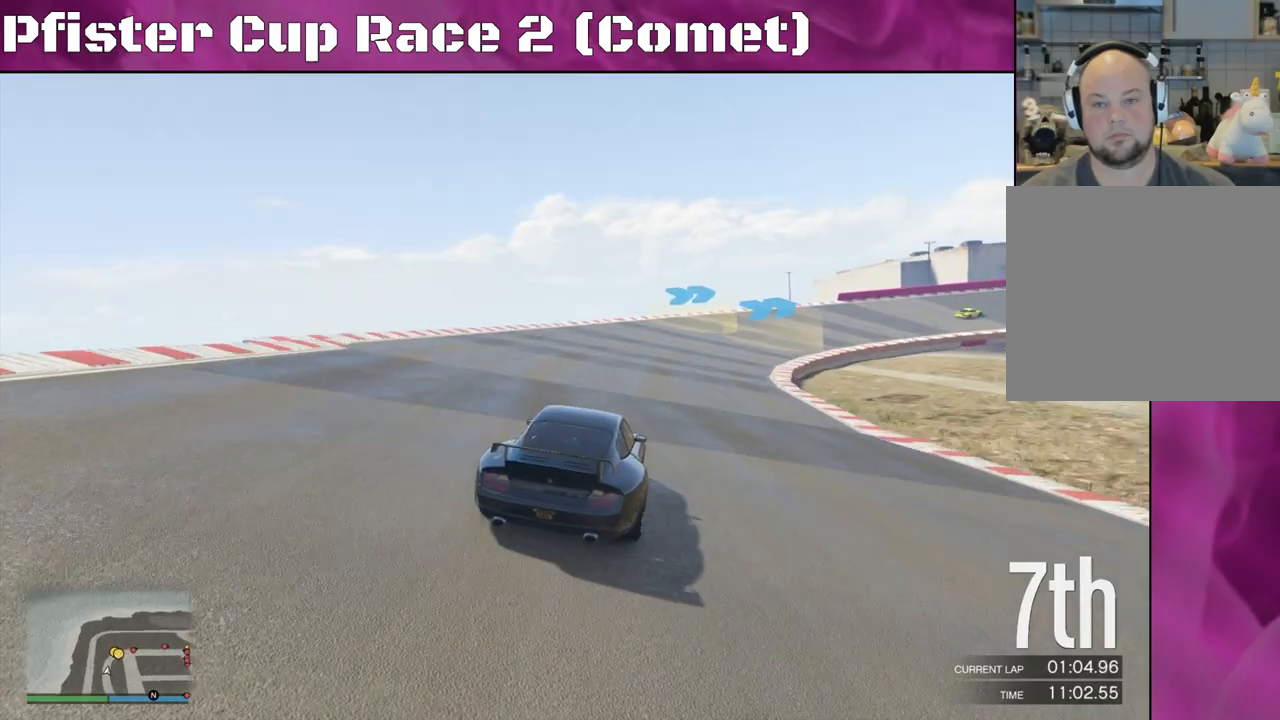
{"buttons": ["R2"], "left_stick": "right", "right_stick": "right", "events": [[33, "left_stick", "center"], [200, "left_stick", "right"], [400, "left_stick", "center"], [467, "left_stick", "right"]]}
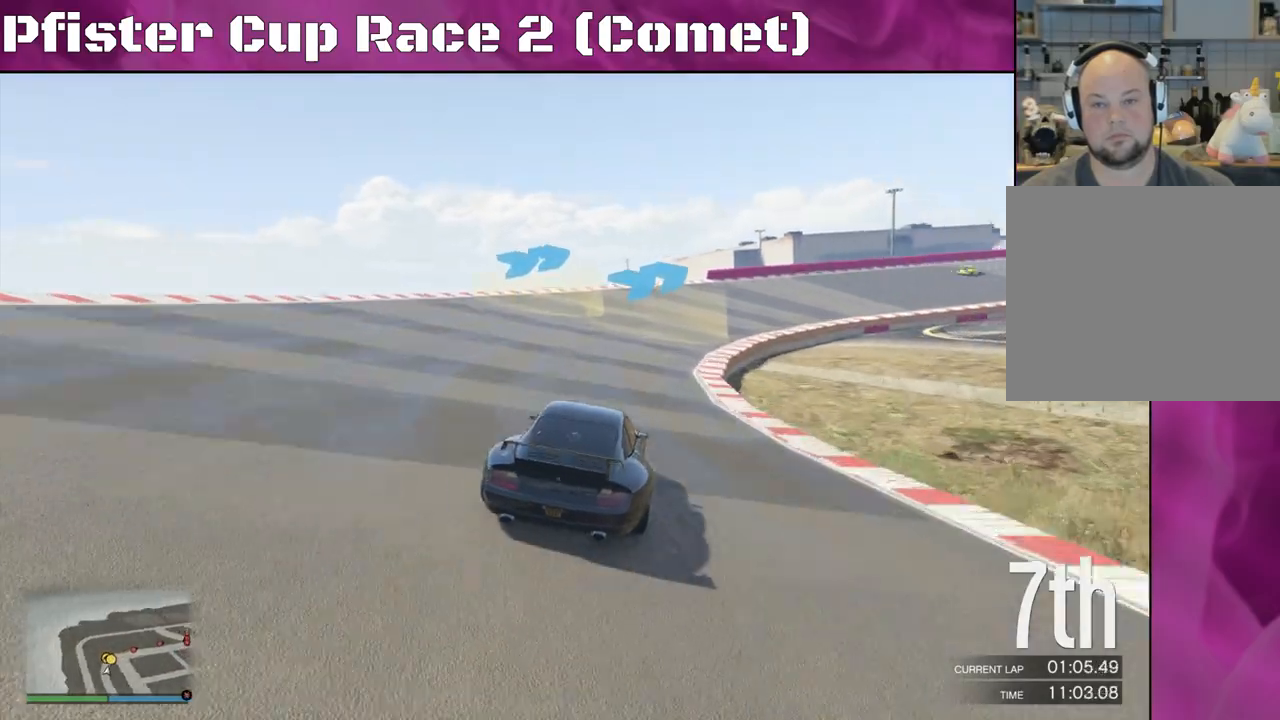
{"buttons": ["R2"], "left_stick": "center", "right_stick": "right", "events": [[100, "left_stick", "center"], [200, "left_stick", "right"], [400, "left_stick", "center"]]}
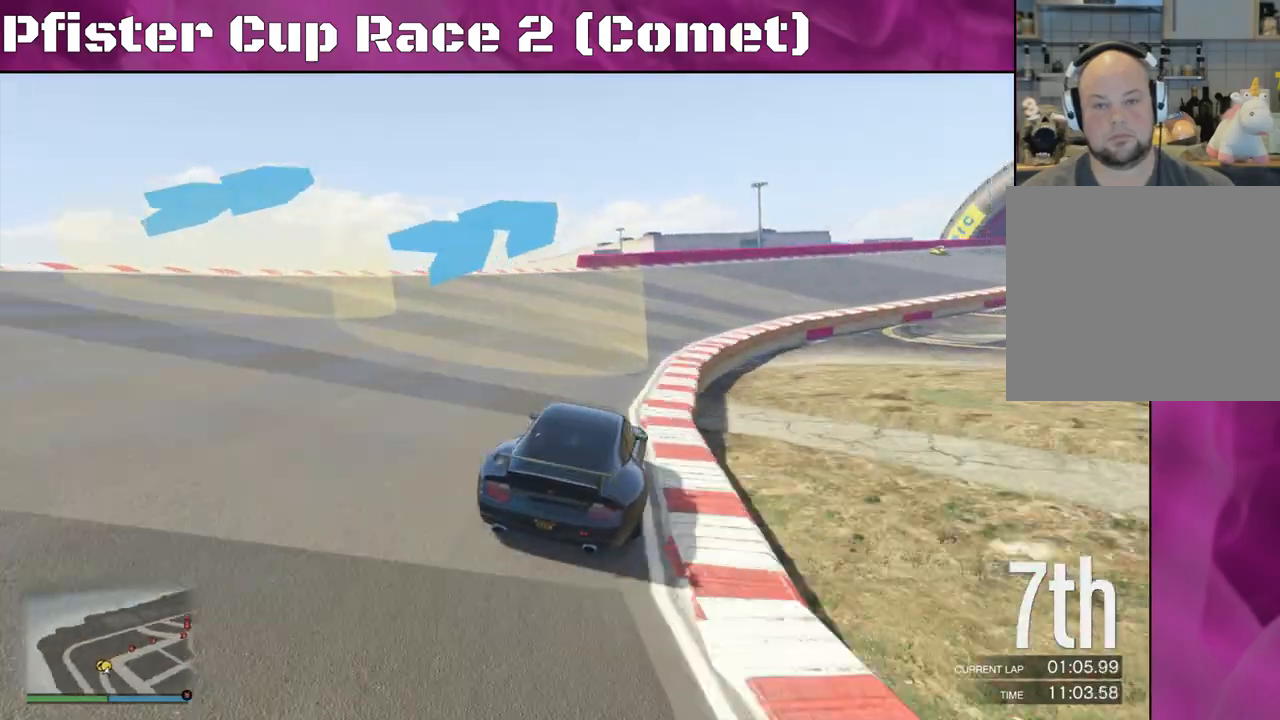
{"buttons": ["R2"], "left_stick": "center", "right_stick": "right", "events": [[33, "left_stick", "right"], [133, "left_stick", "center"], [200, "left_stick", "right"], [400, "left_stick", "center"]]}
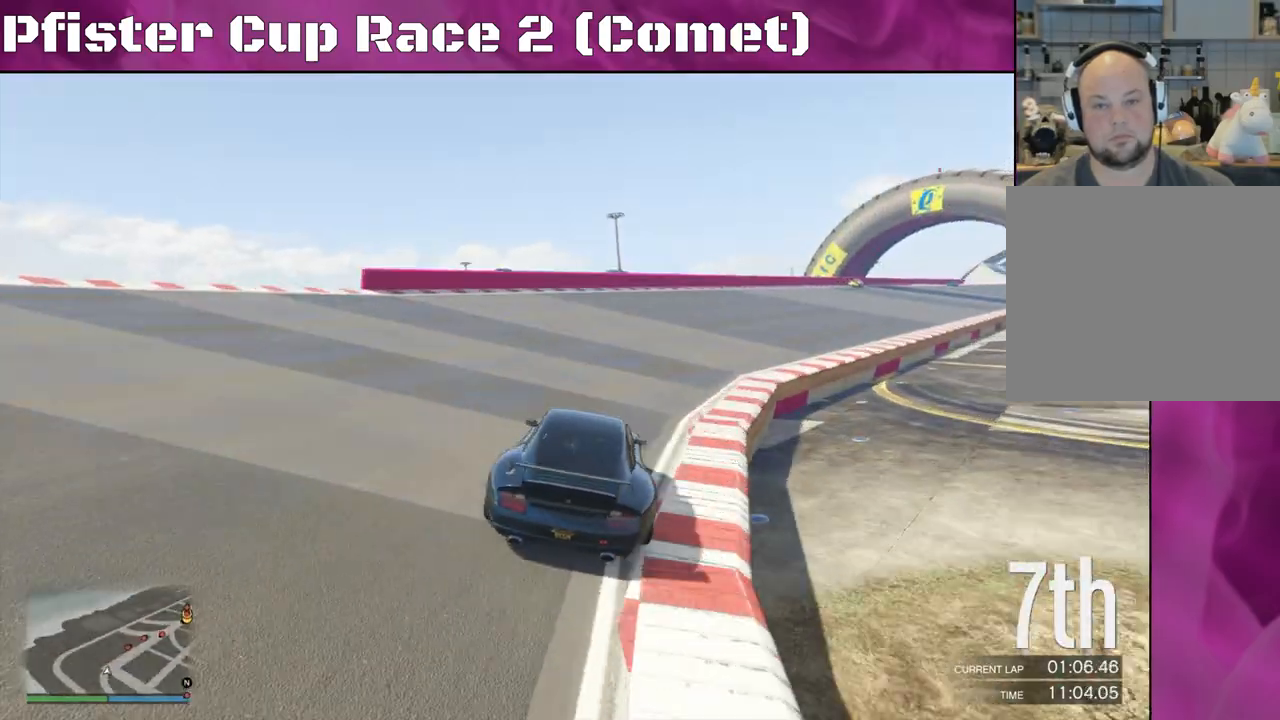
{"buttons": ["R2"], "left_stick": "right", "right_stick": "right", "events": [[100, "left_stick", "right"]]}
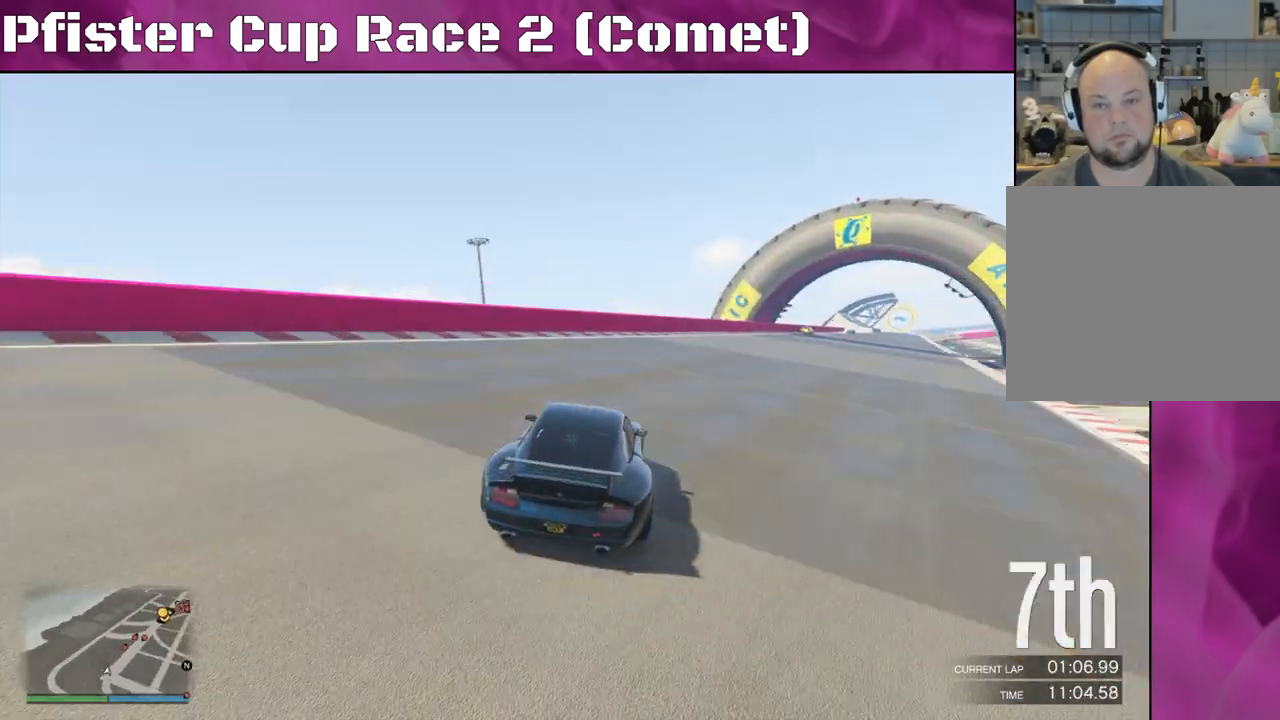
{"buttons": ["R2"], "left_stick": "center", "right_stick": "right", "events": [[367, "left_stick", "center"]]}
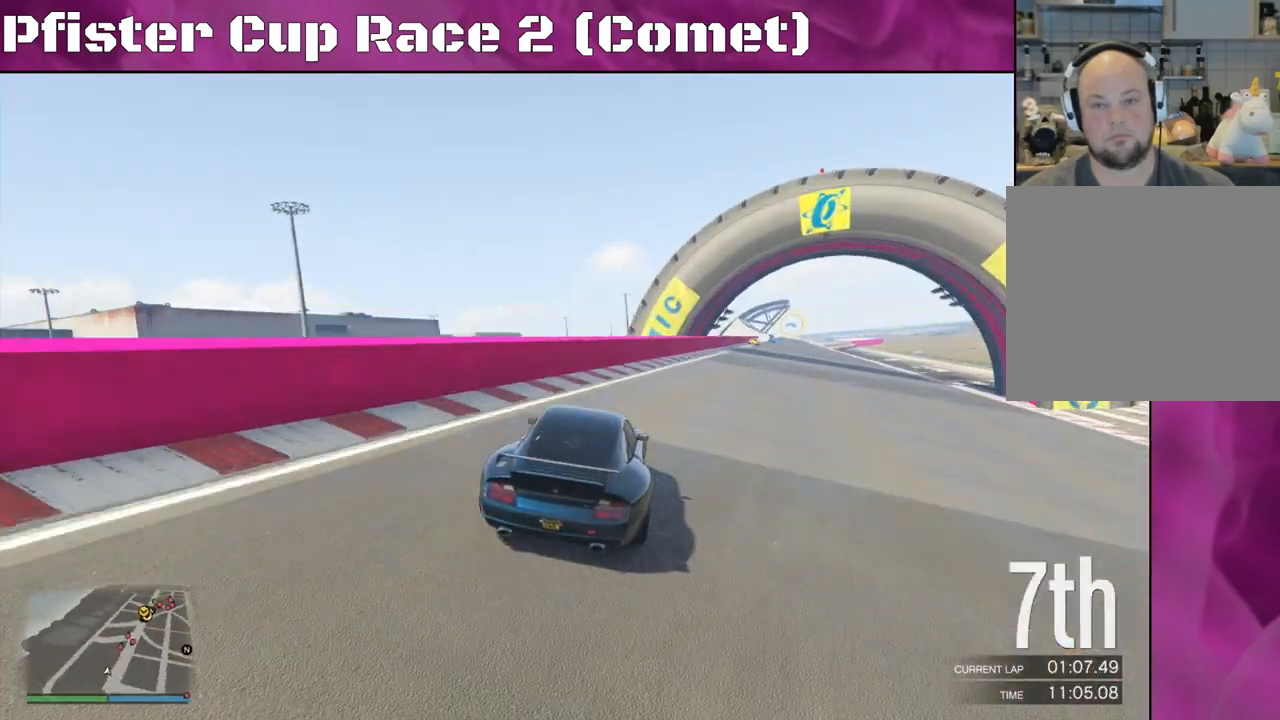
{"buttons": ["R2"], "left_stick": "center", "right_stick": "center", "events": [[33, "left_stick", "right"], [100, "right_stick", "center"], [200, "left_stick", "center"]]}